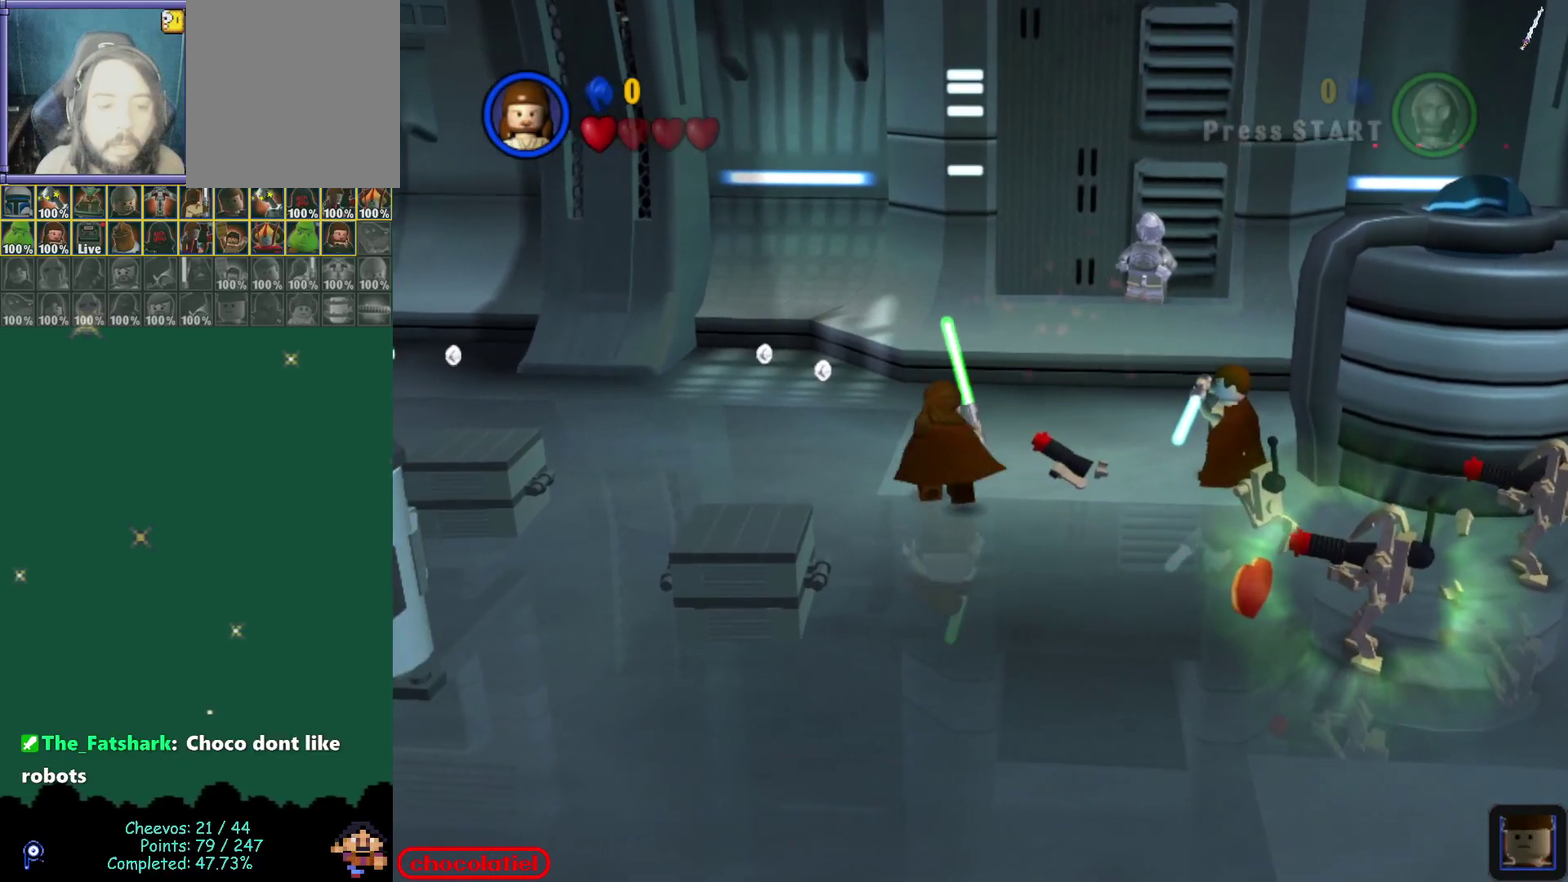
Gameplay with a controller (Nintendo layout); each line is a JSON object with the inputs held at the frame after it (dt_ms = milliseconds from this image to that frame). "events" lists button and stick changes between this image and that frame as [ms after this image, input, new state], when the widget could be followed in between. Not read: L3 R3 right_stick.
{"dt_ms": 400, "buttons": ["B"], "left_stick": "center", "events": [[117, "left_stick", "center"], [217, "left_stick", "right"], [283, "left_stick", "center"], [333, "B", "down"]]}
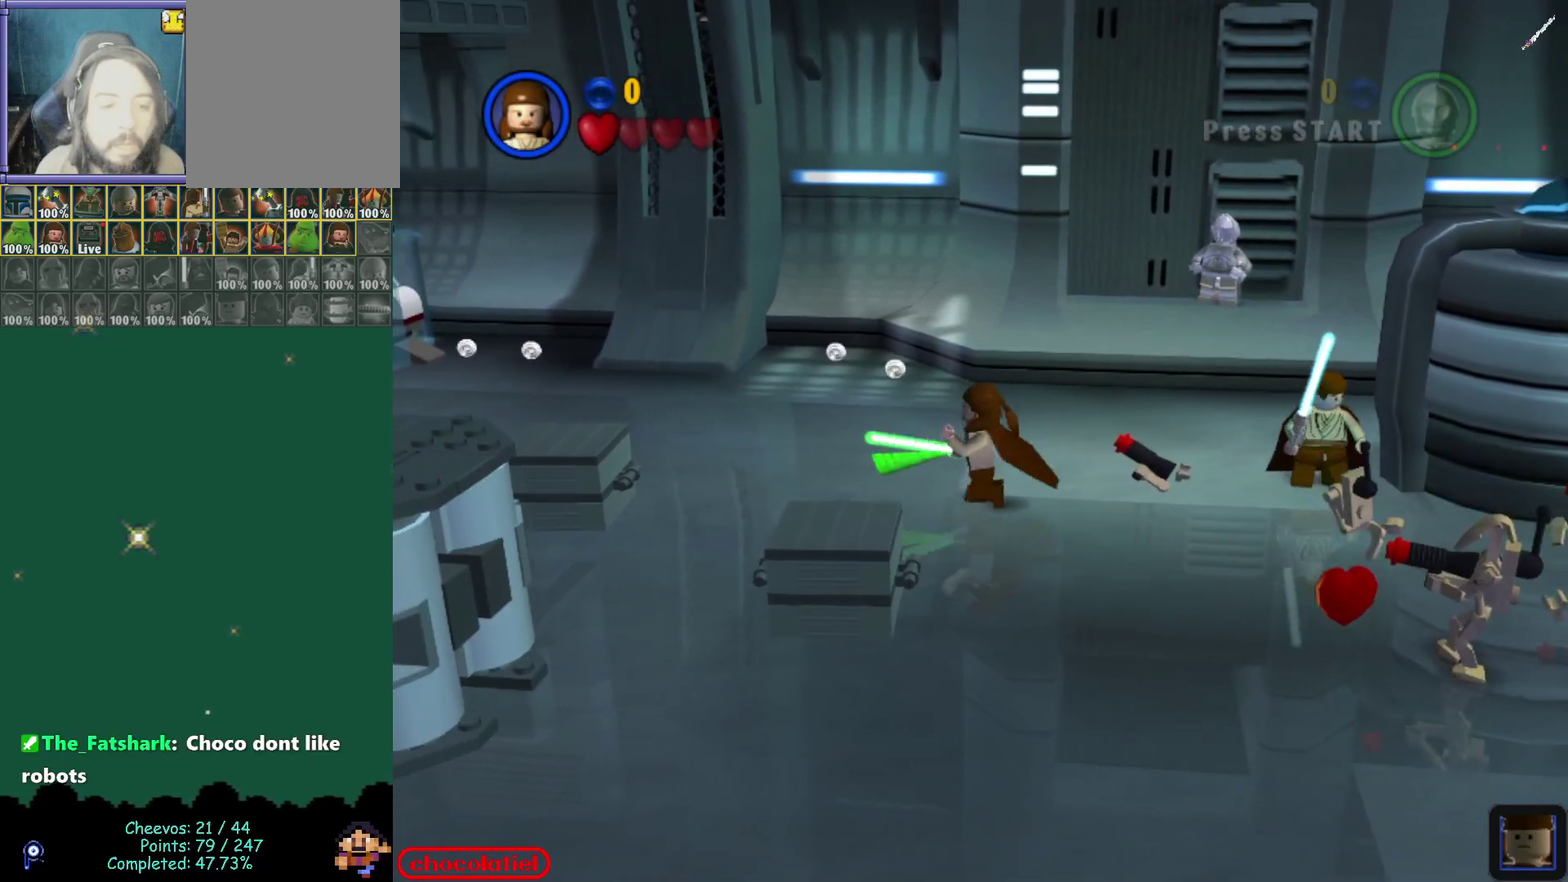
{"dt_ms": 600, "buttons": [], "left_stick": "center", "events": [[200, "B", "up"]]}
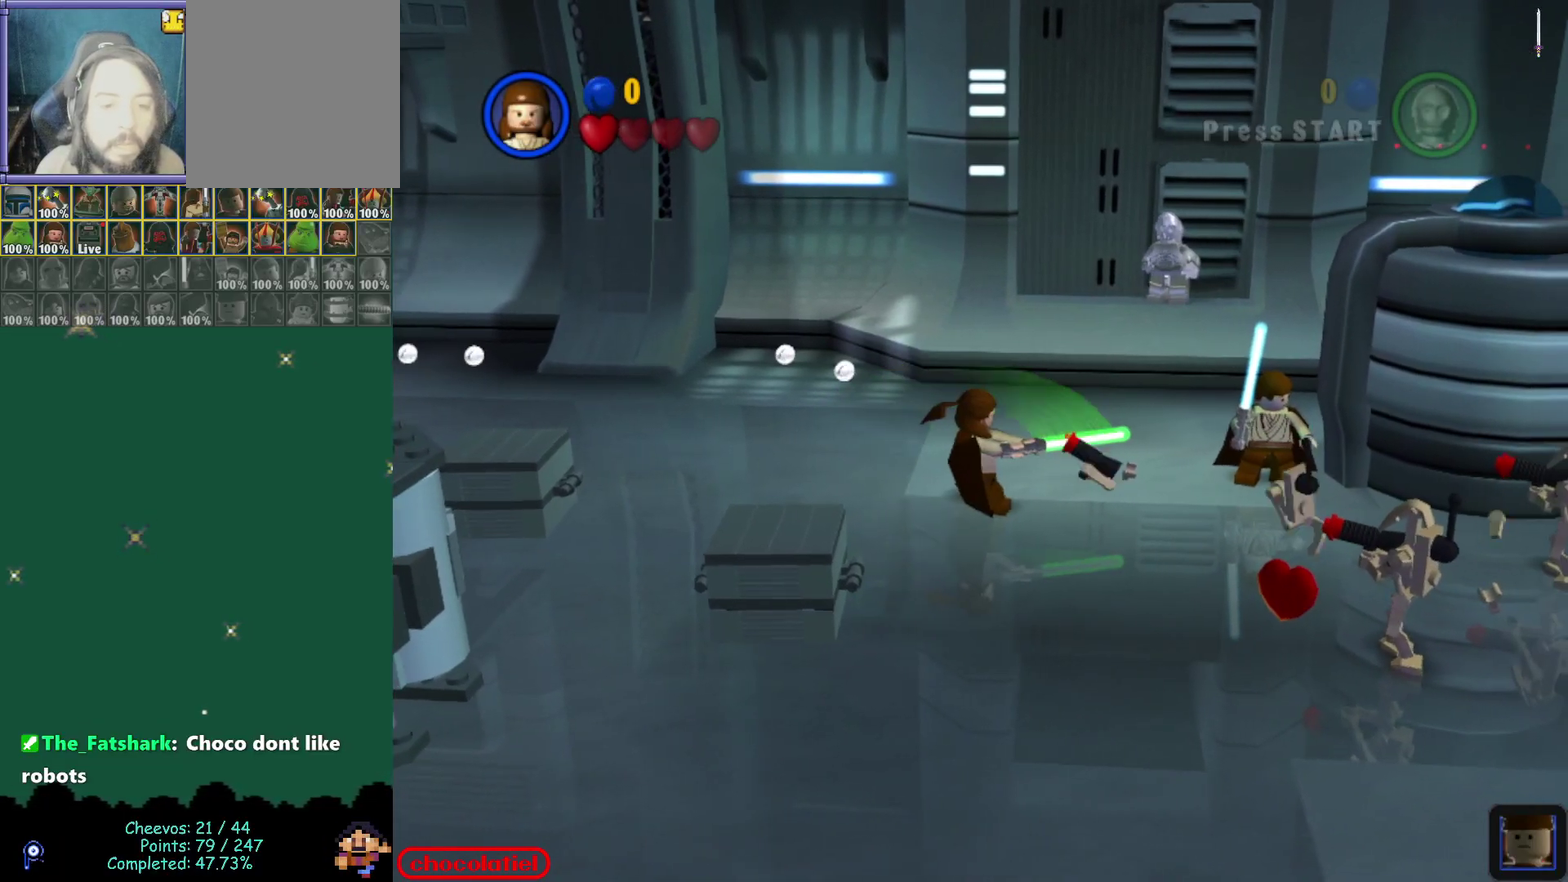
{"dt_ms": 300, "buttons": ["B"], "left_stick": "center", "events": [[200, "B", "down"]]}
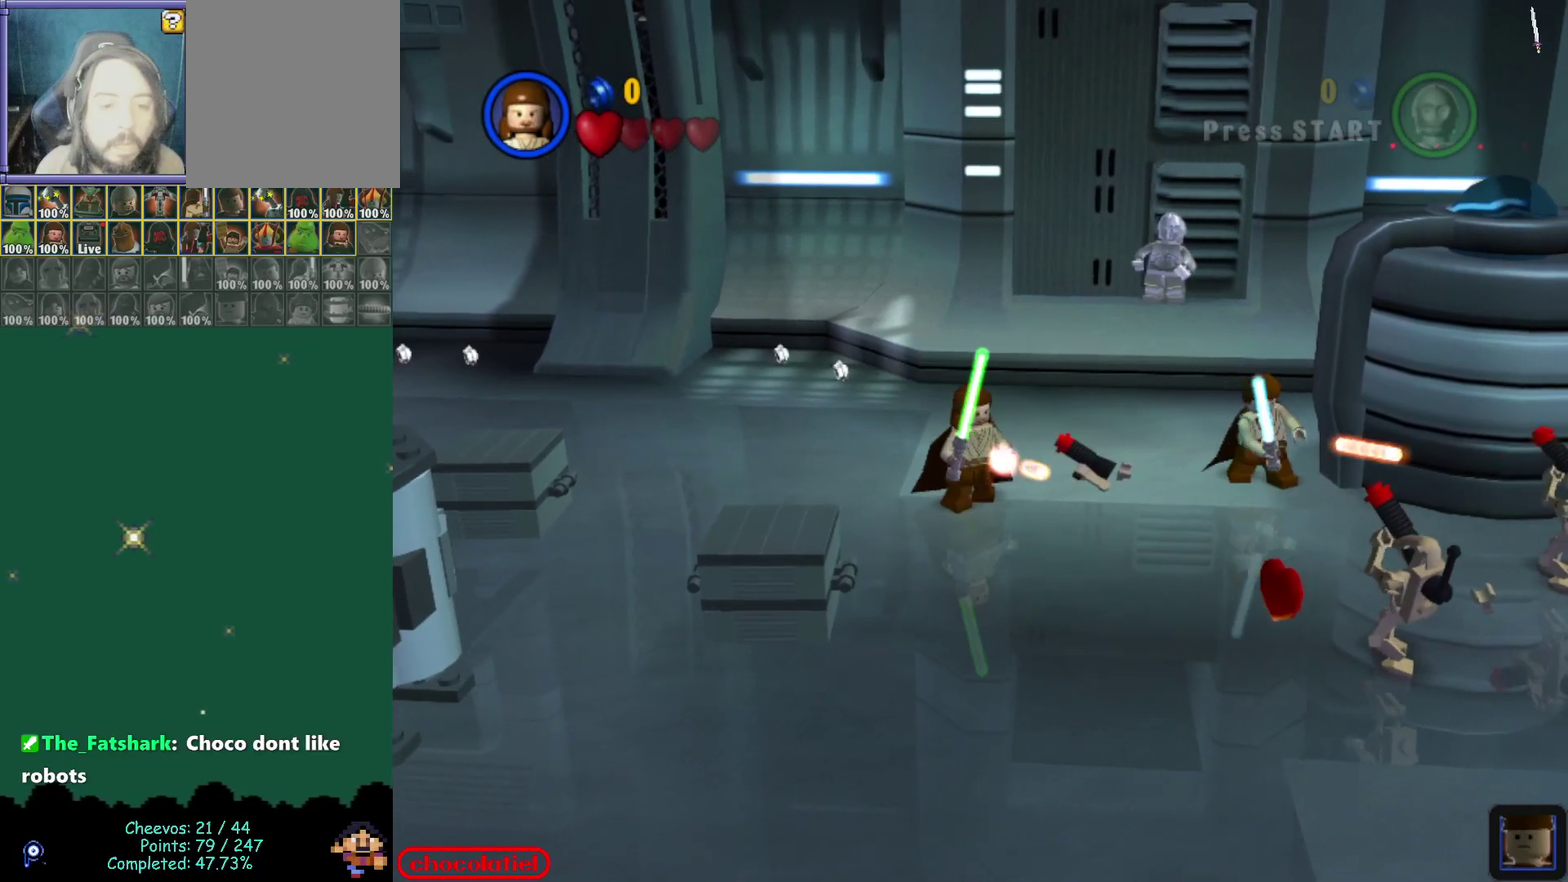
{"dt_ms": 700, "buttons": [], "left_stick": "center", "events": [[67, "B", "up"]]}
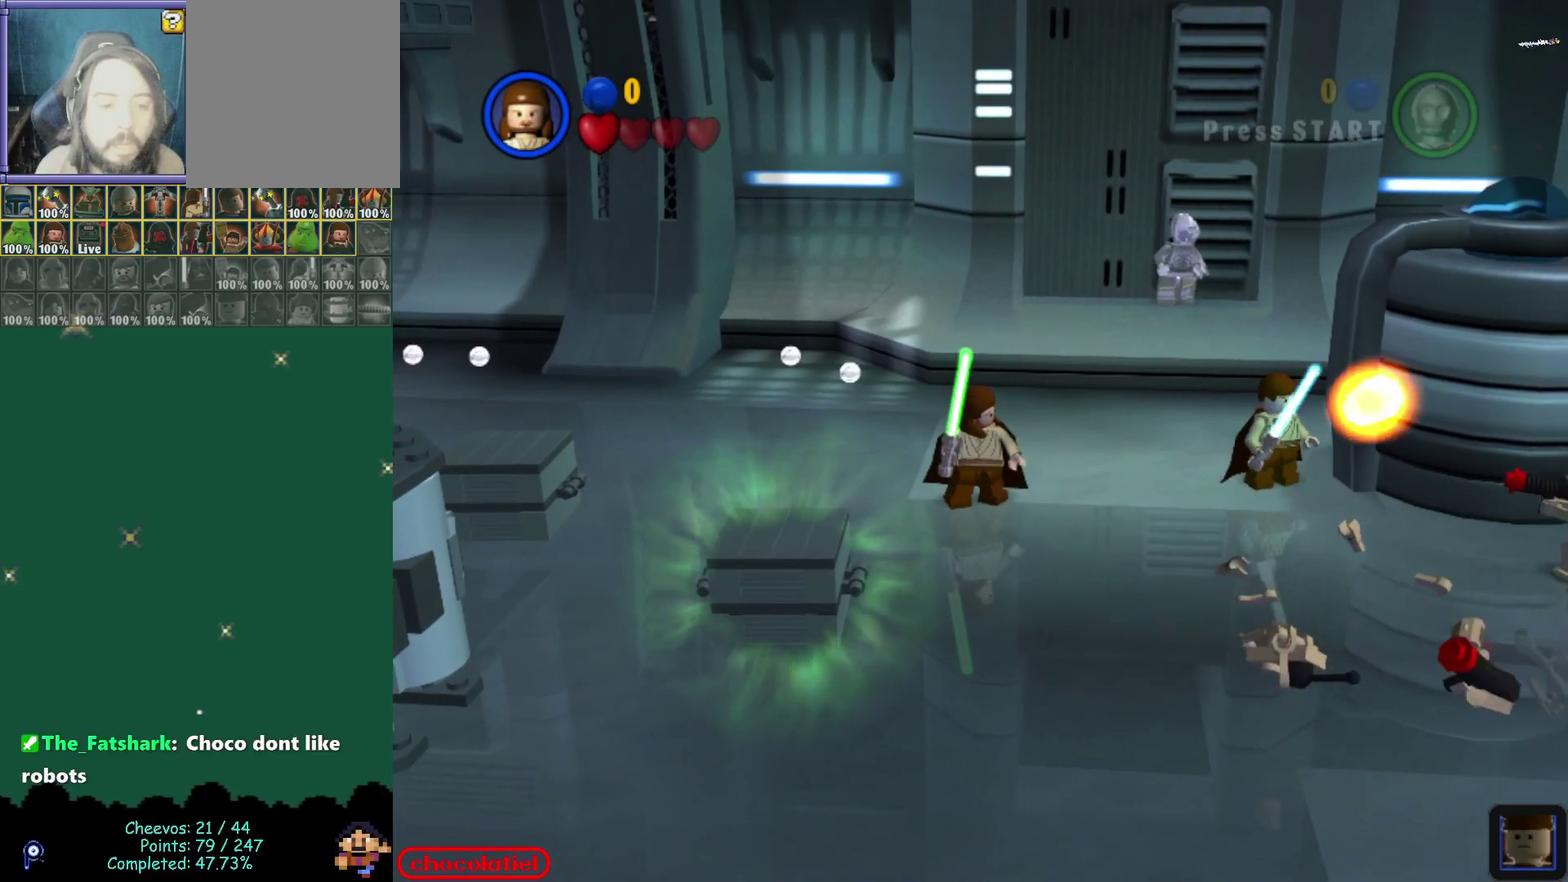
{"dt_ms": 400, "buttons": ["B"], "left_stick": "center", "events": [[367, "B", "down"]]}
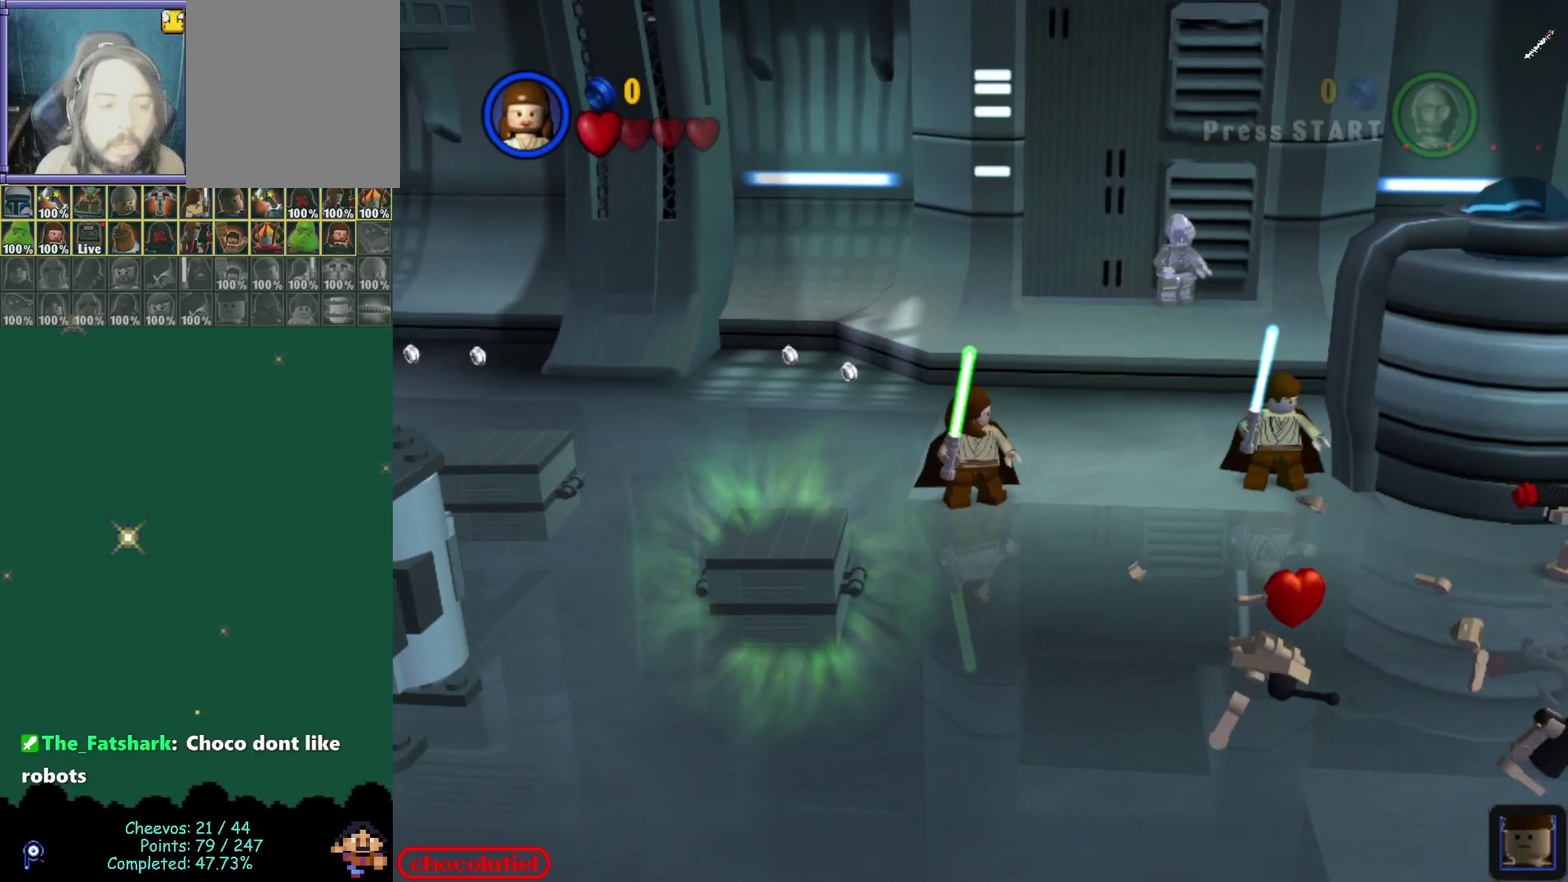
{"dt_ms": 800, "buttons": [], "left_stick": "center", "events": [[50, "B", "up"]]}
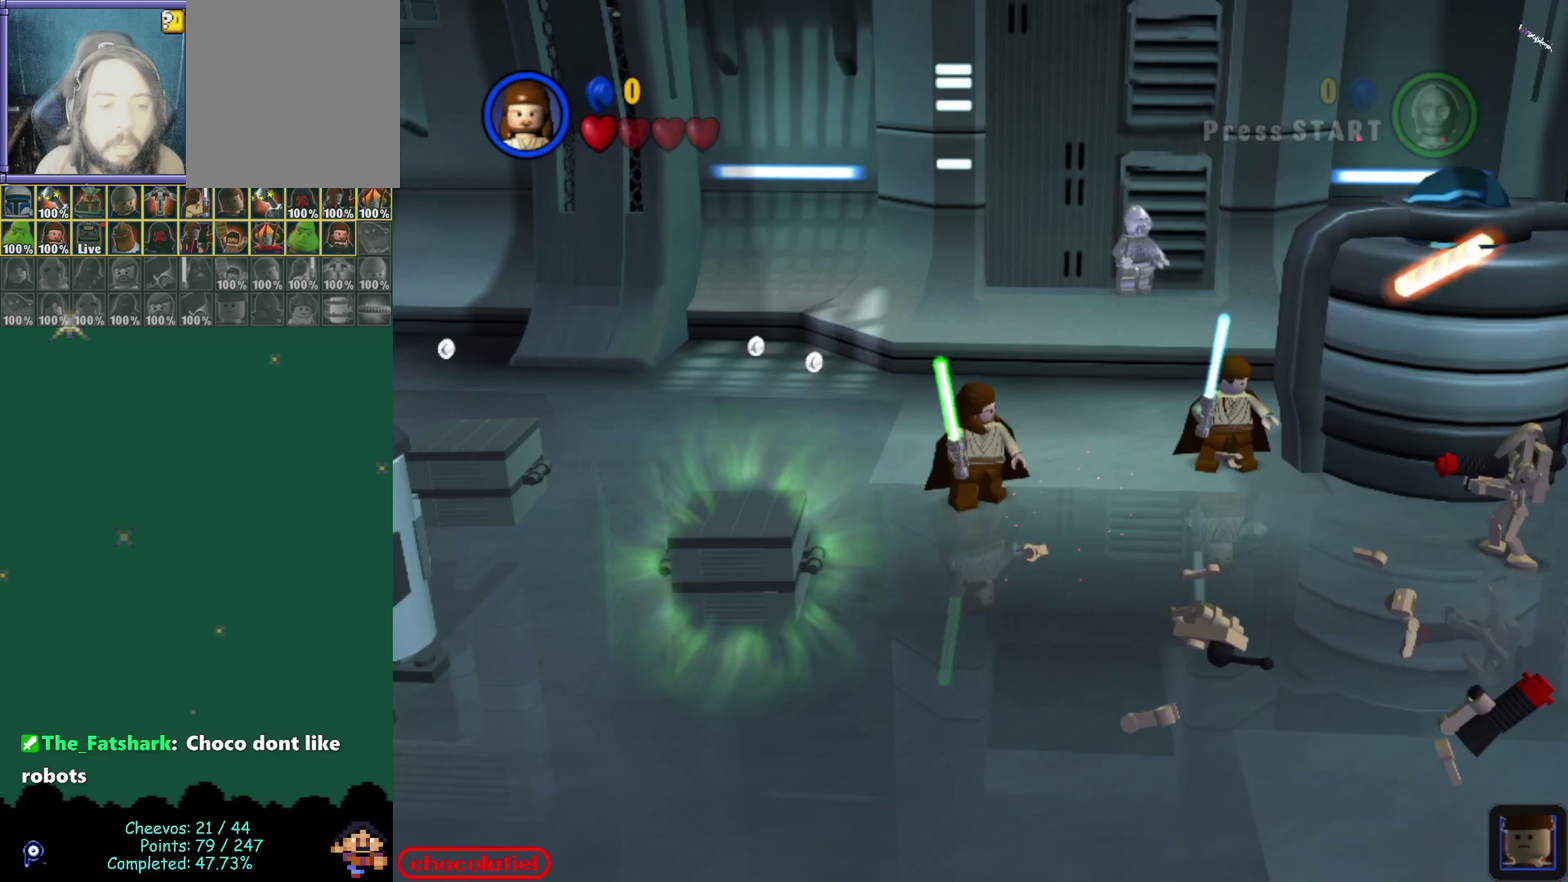
{"dt_ms": 300, "buttons": [], "left_stick": "center", "events": []}
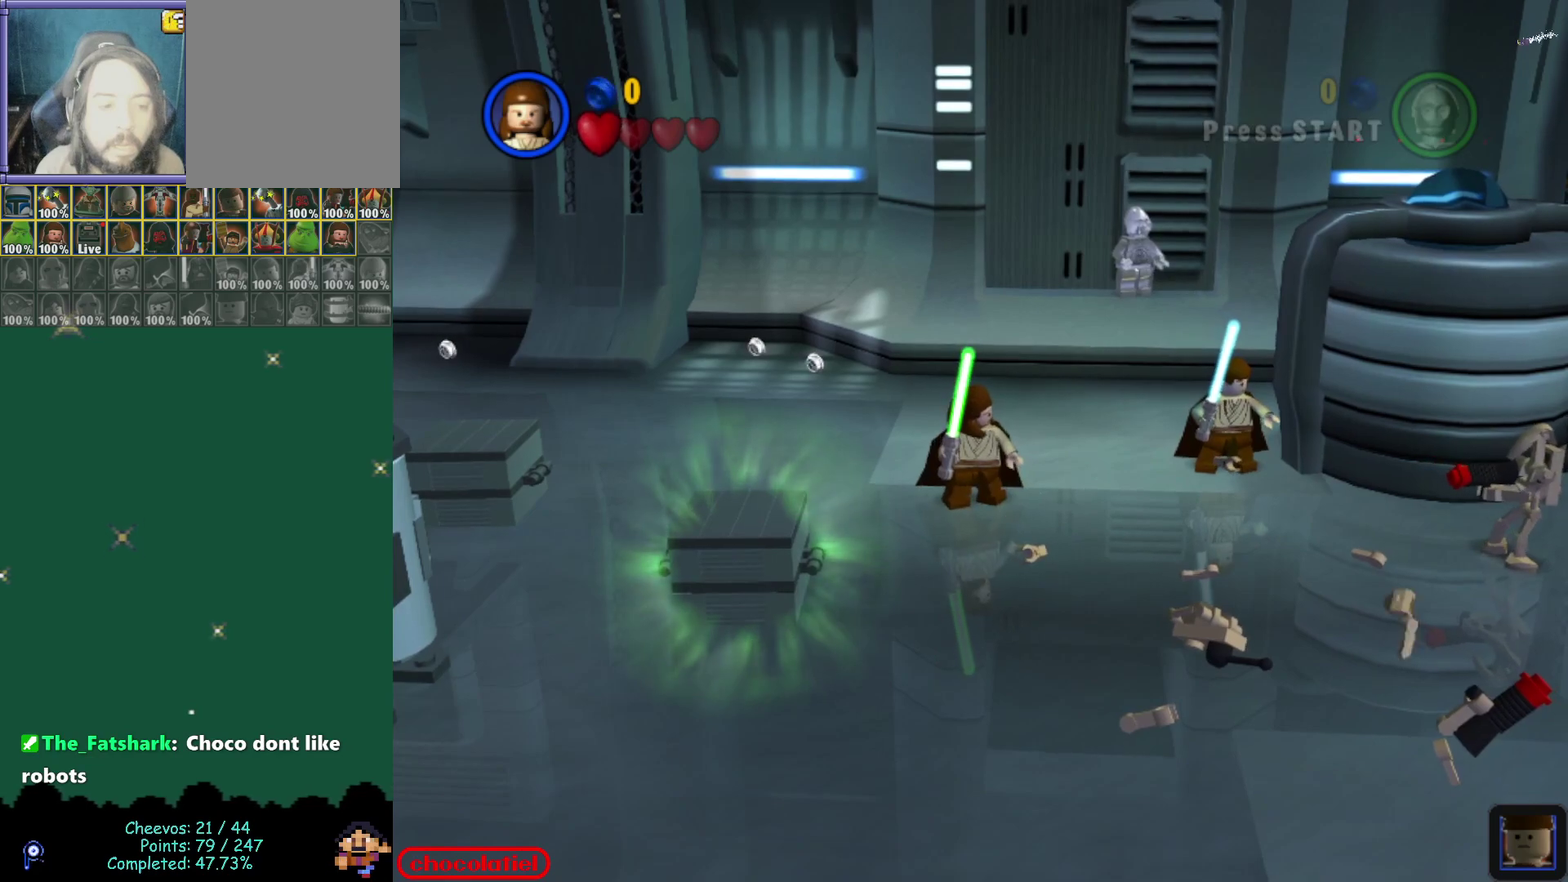
{"dt_ms": 600, "buttons": ["B"], "left_stick": "center", "events": [[600, "B", "down"]]}
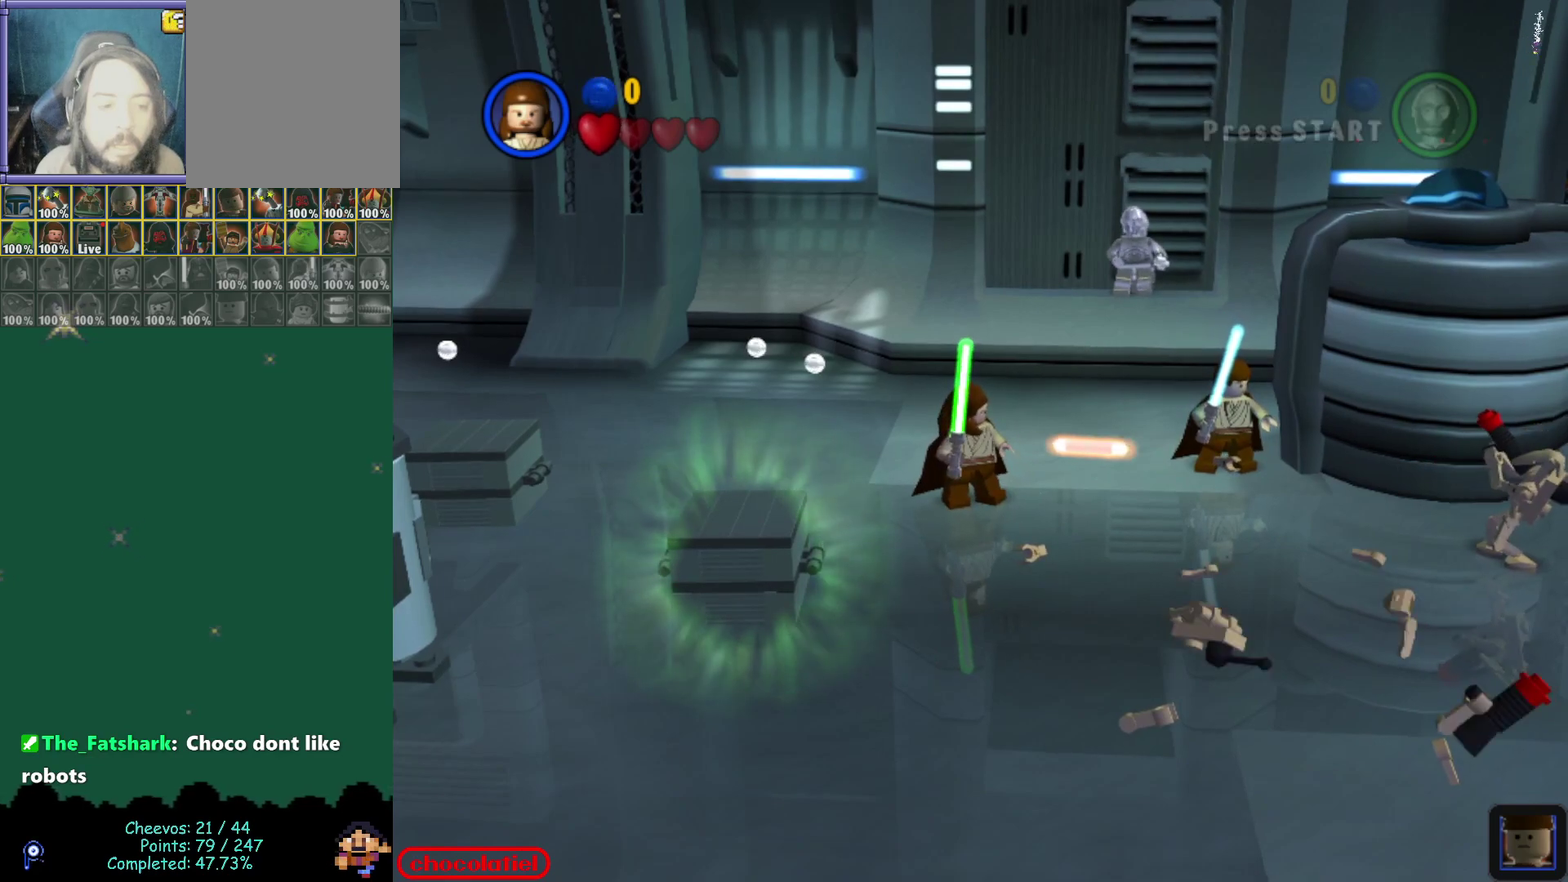
{"dt_ms": 400, "buttons": [], "left_stick": "center", "events": [[150, "B", "up"]]}
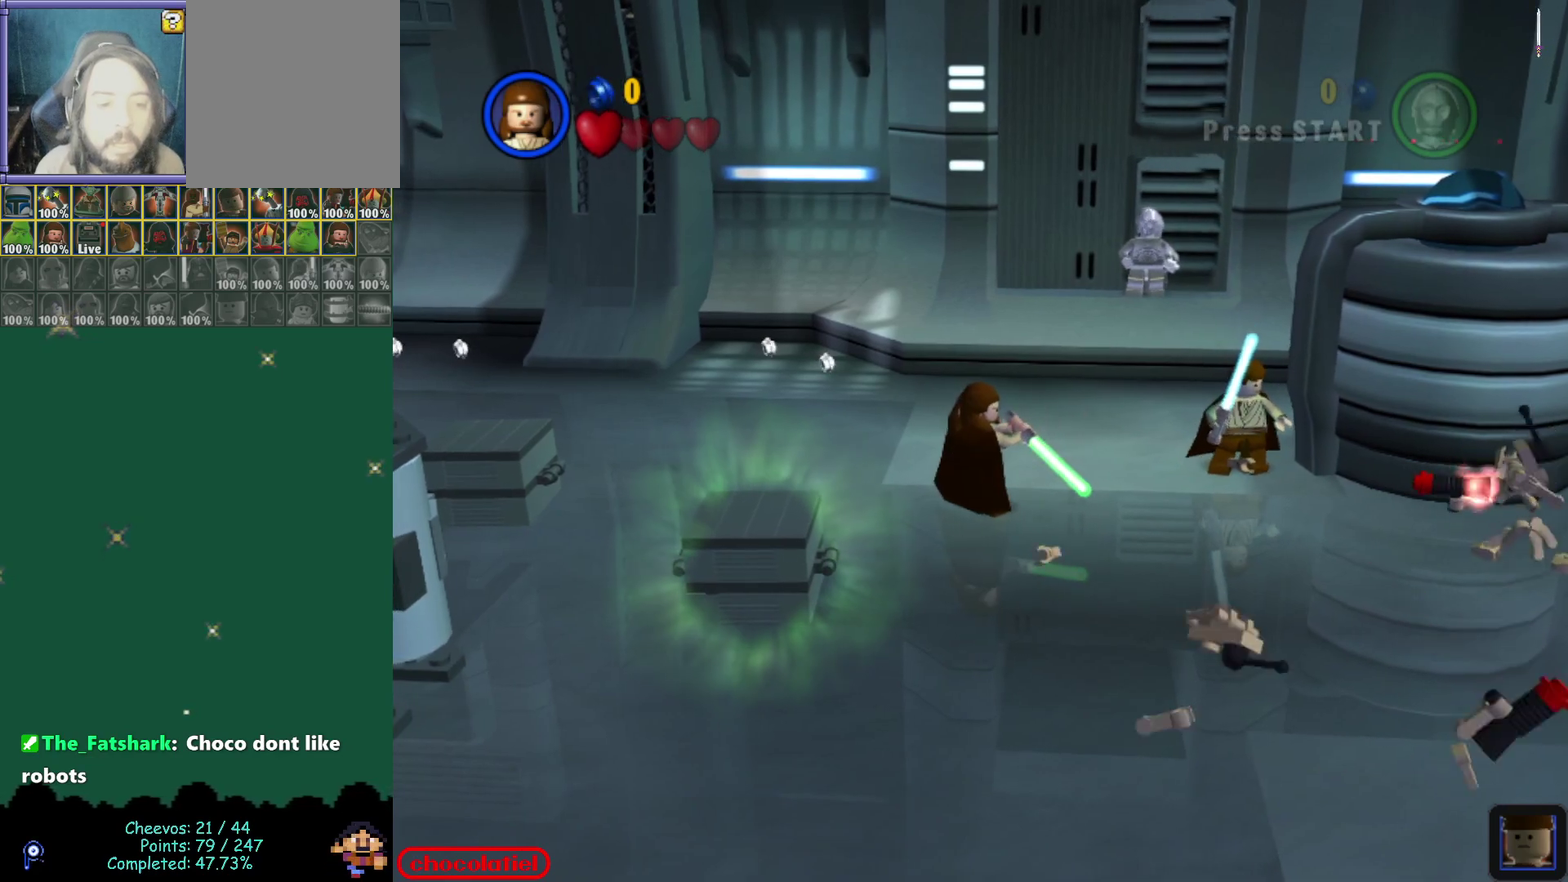
{"dt_ms": 400, "buttons": [], "left_stick": "center", "events": []}
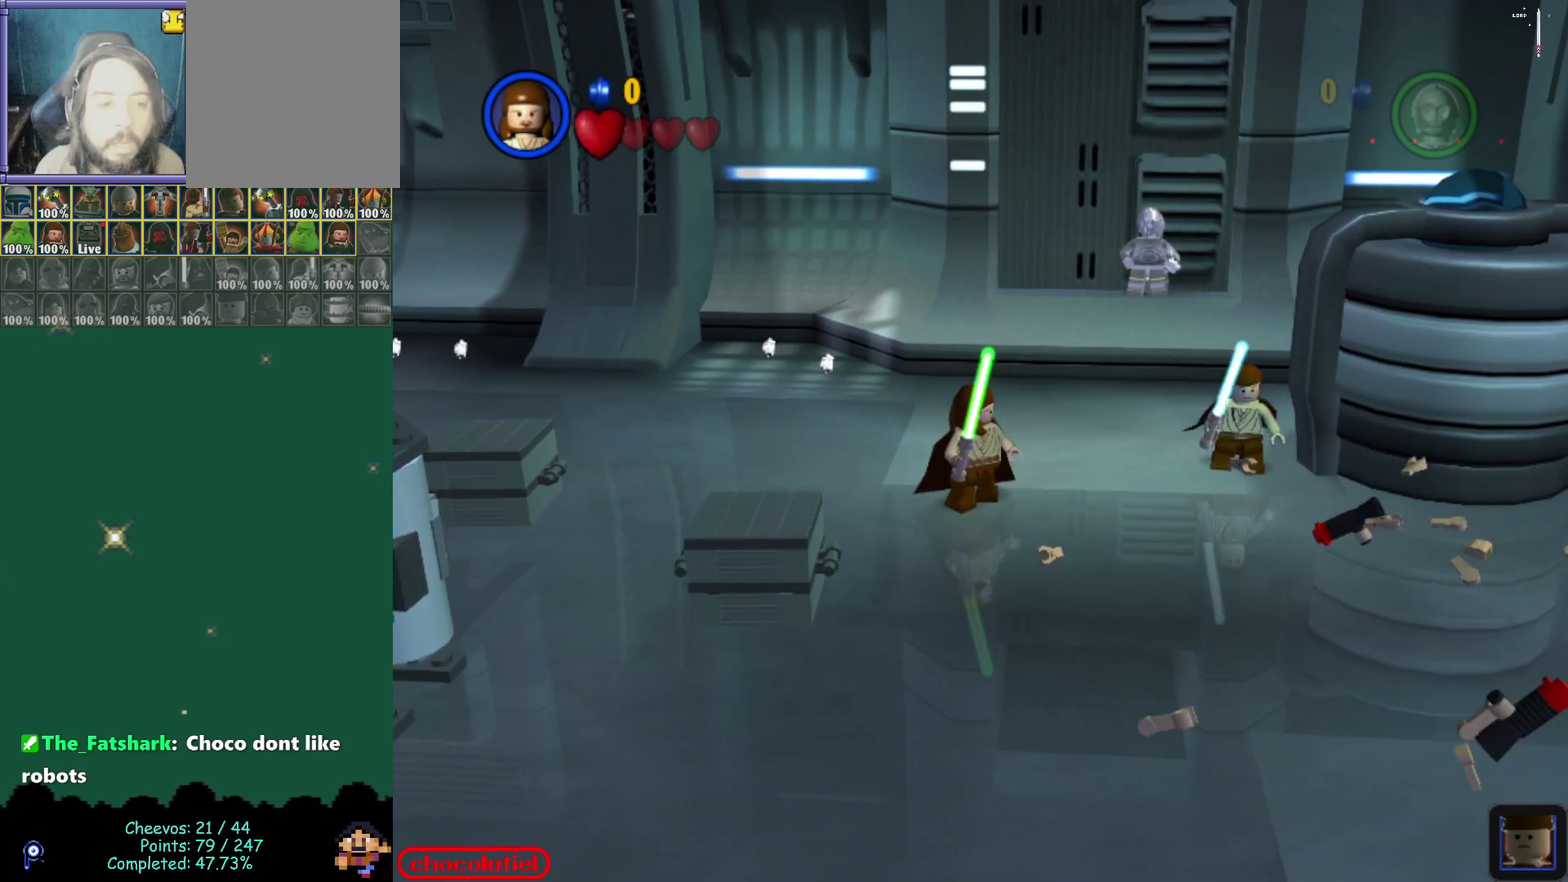
{"dt_ms": 600, "buttons": [], "left_stick": "center", "events": []}
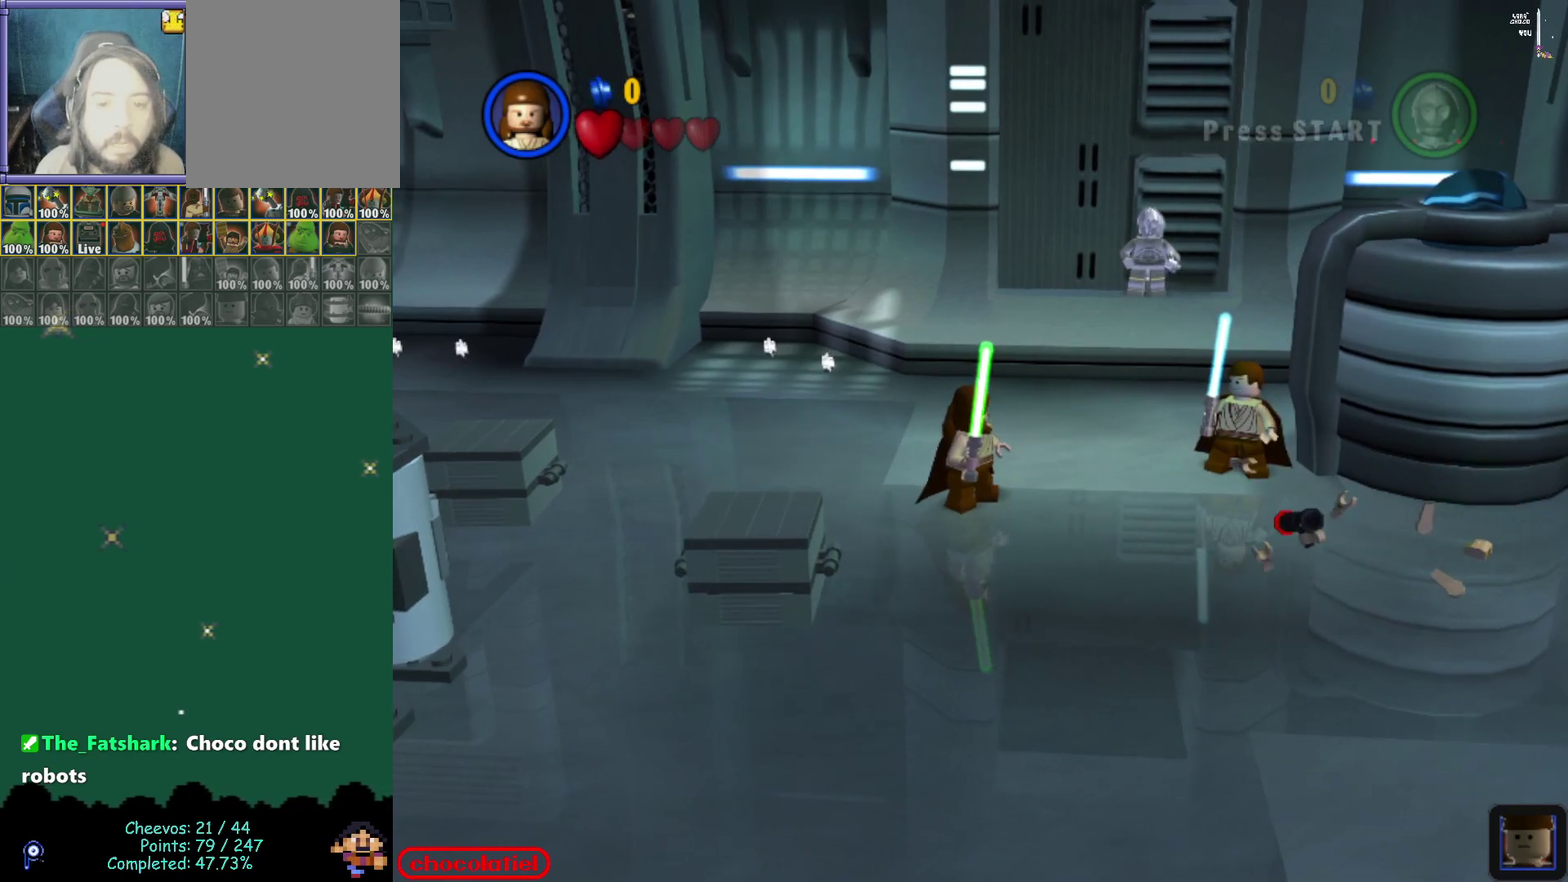
{"dt_ms": 500, "buttons": [], "left_stick": "right", "events": [[333, "left_stick", "right"]]}
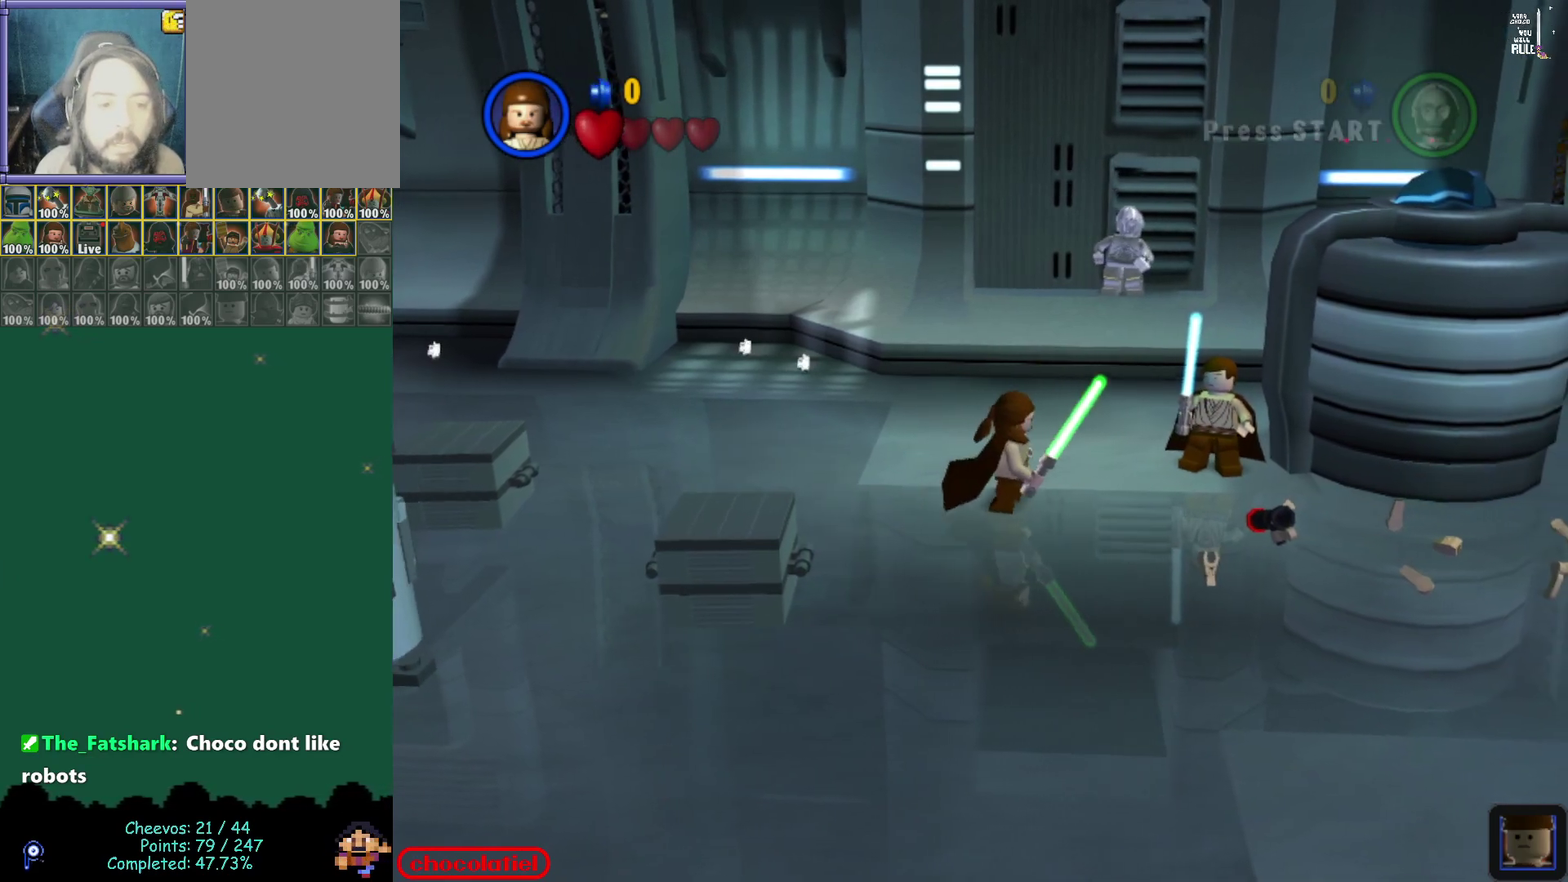
{"dt_ms": 500, "buttons": [], "left_stick": "right", "events": [[250, "left_stick", "center"], [317, "left_stick", "right"]]}
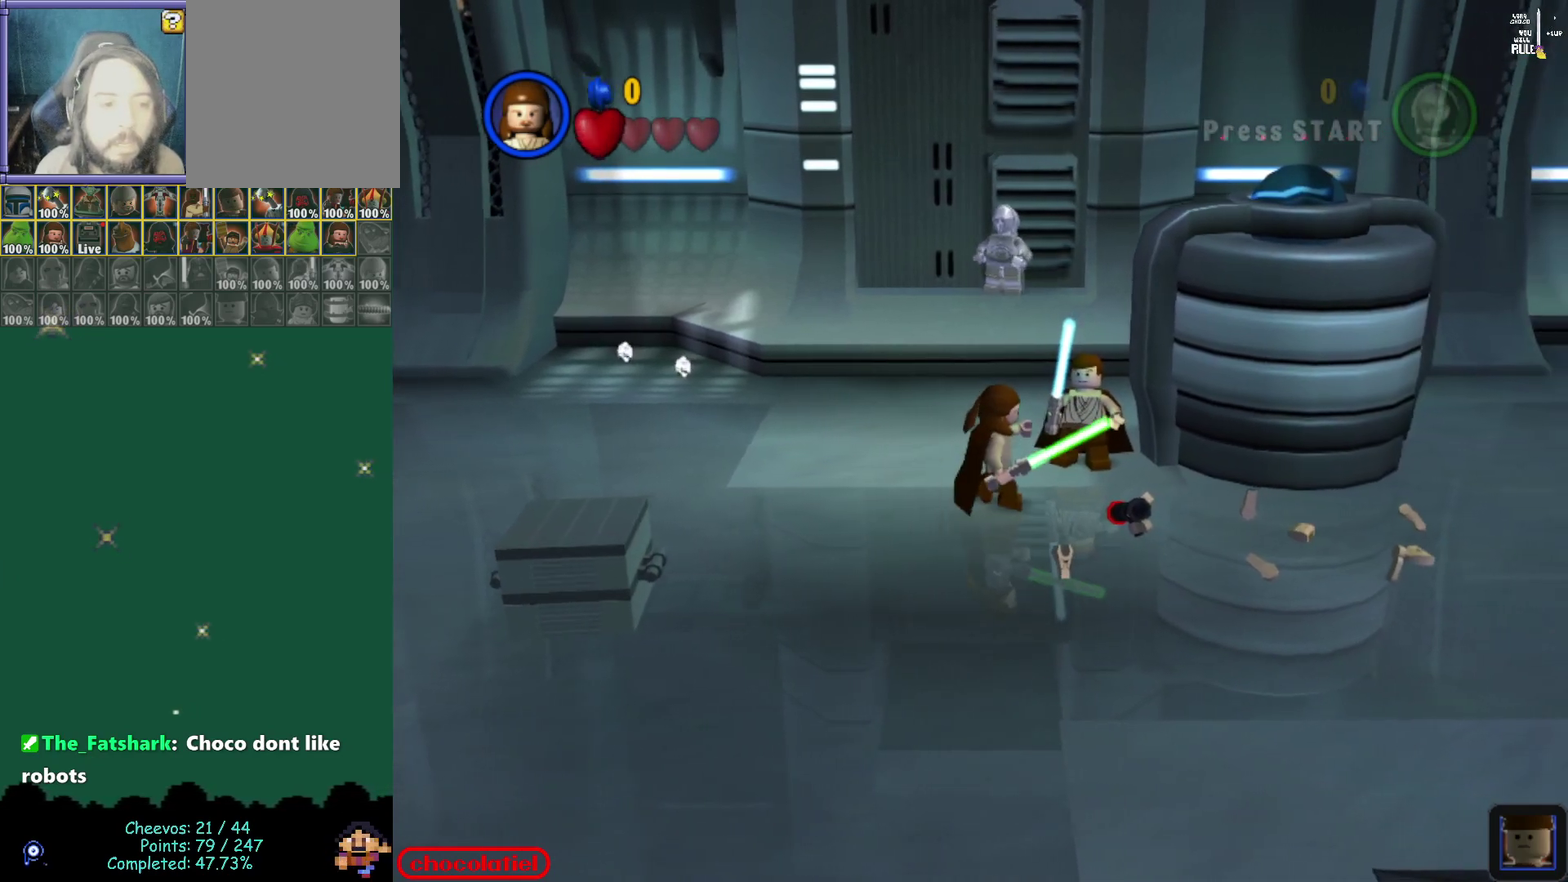
{"dt_ms": 700, "buttons": [], "left_stick": "center", "events": [[200, "left_stick", "center"]]}
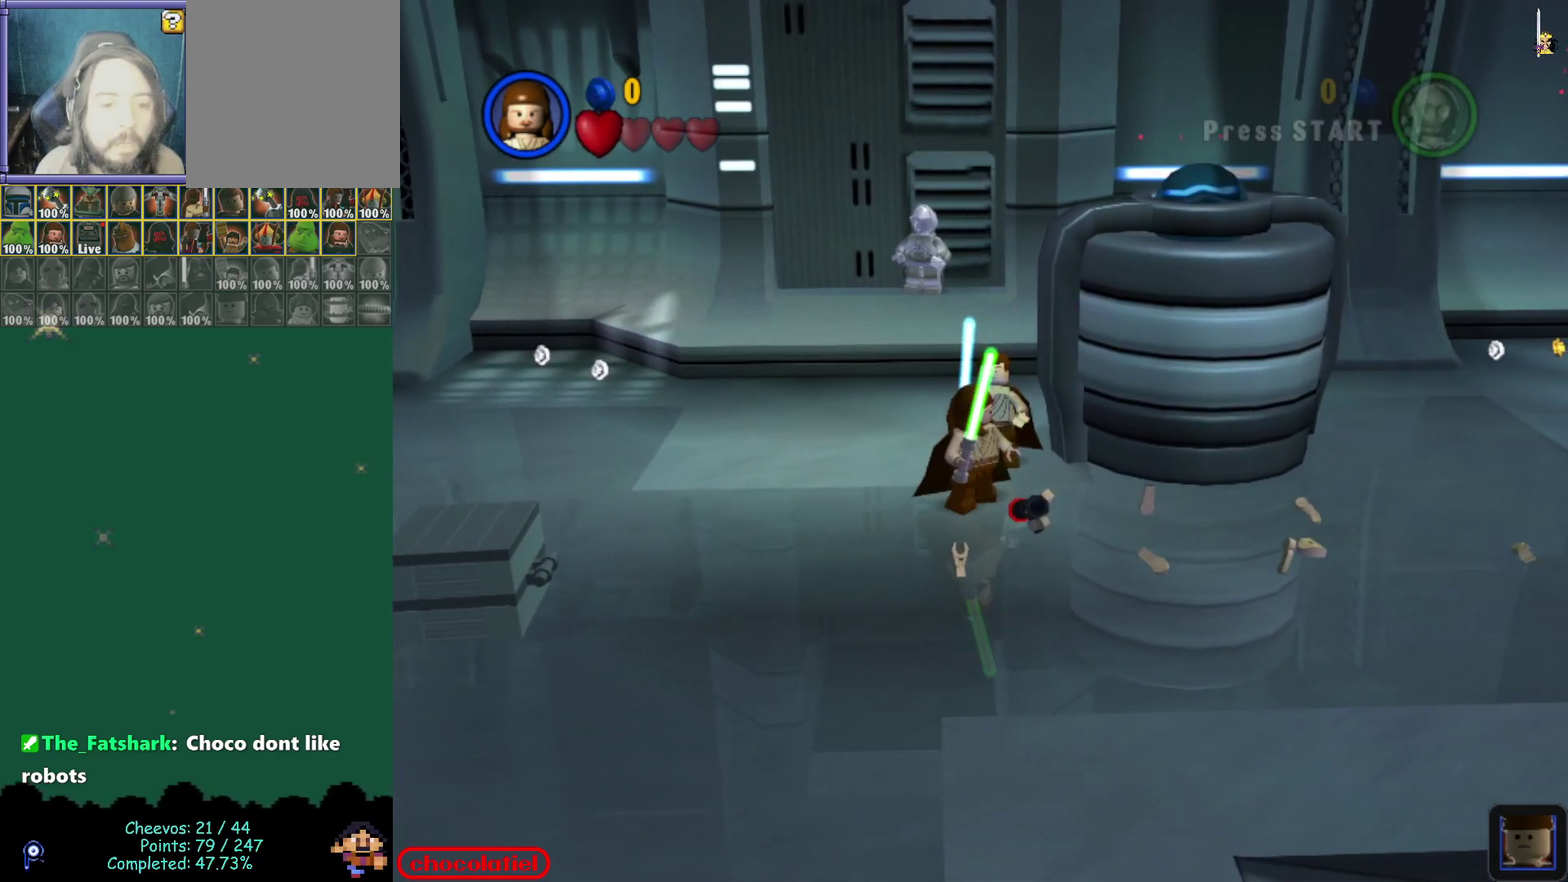
{"dt_ms": 300, "buttons": [], "left_stick": "right", "events": [[233, "left_stick", "right"]]}
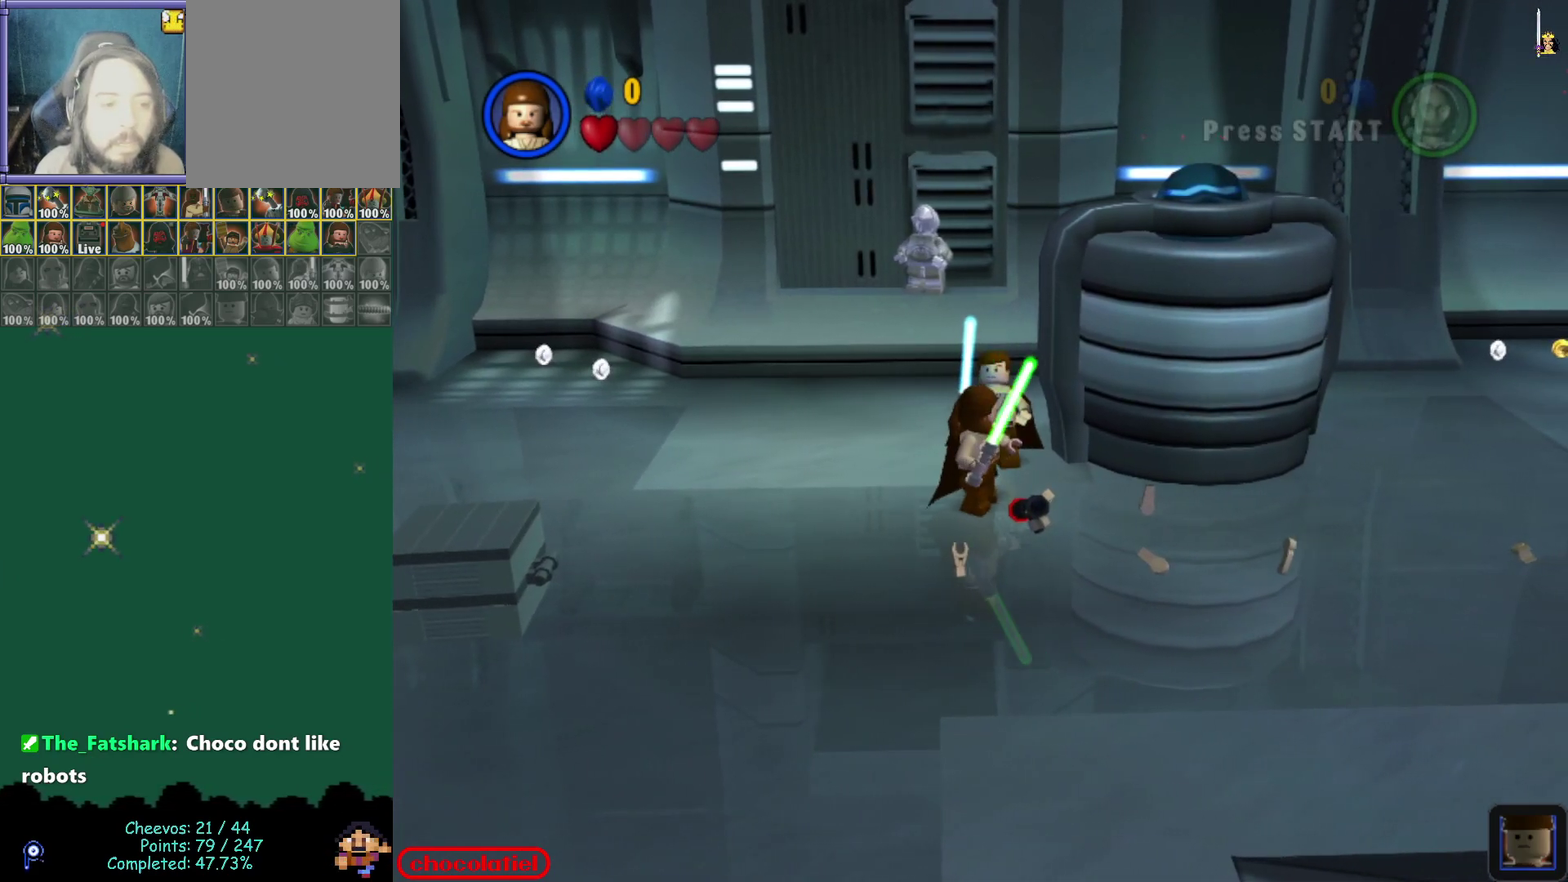
{"dt_ms": 400, "buttons": [], "left_stick": "center"}
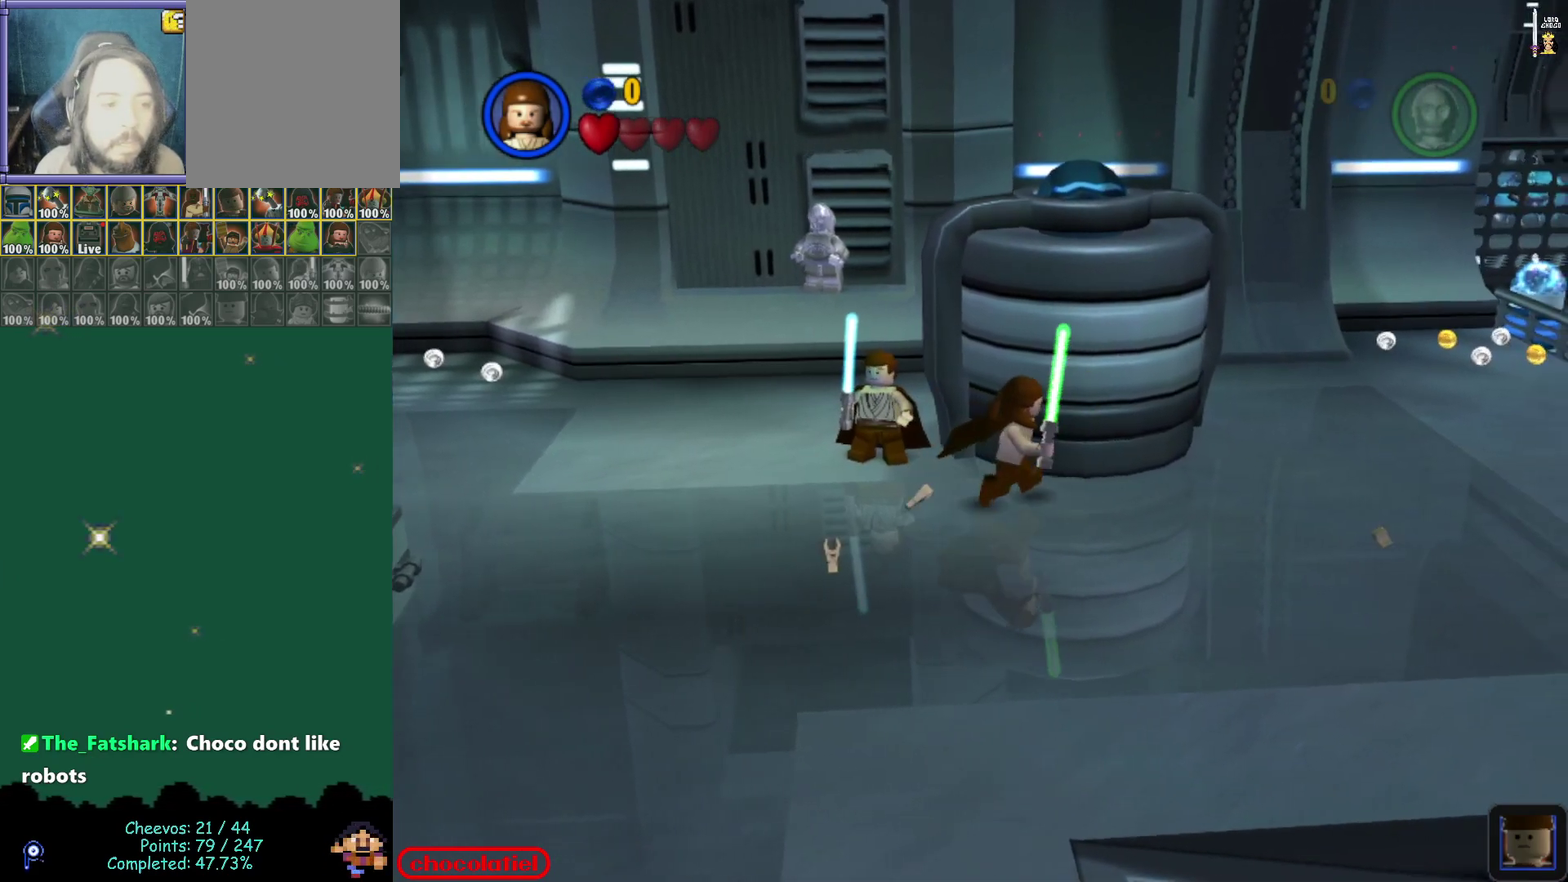
{"dt_ms": 600, "buttons": [], "left_stick": "right"}
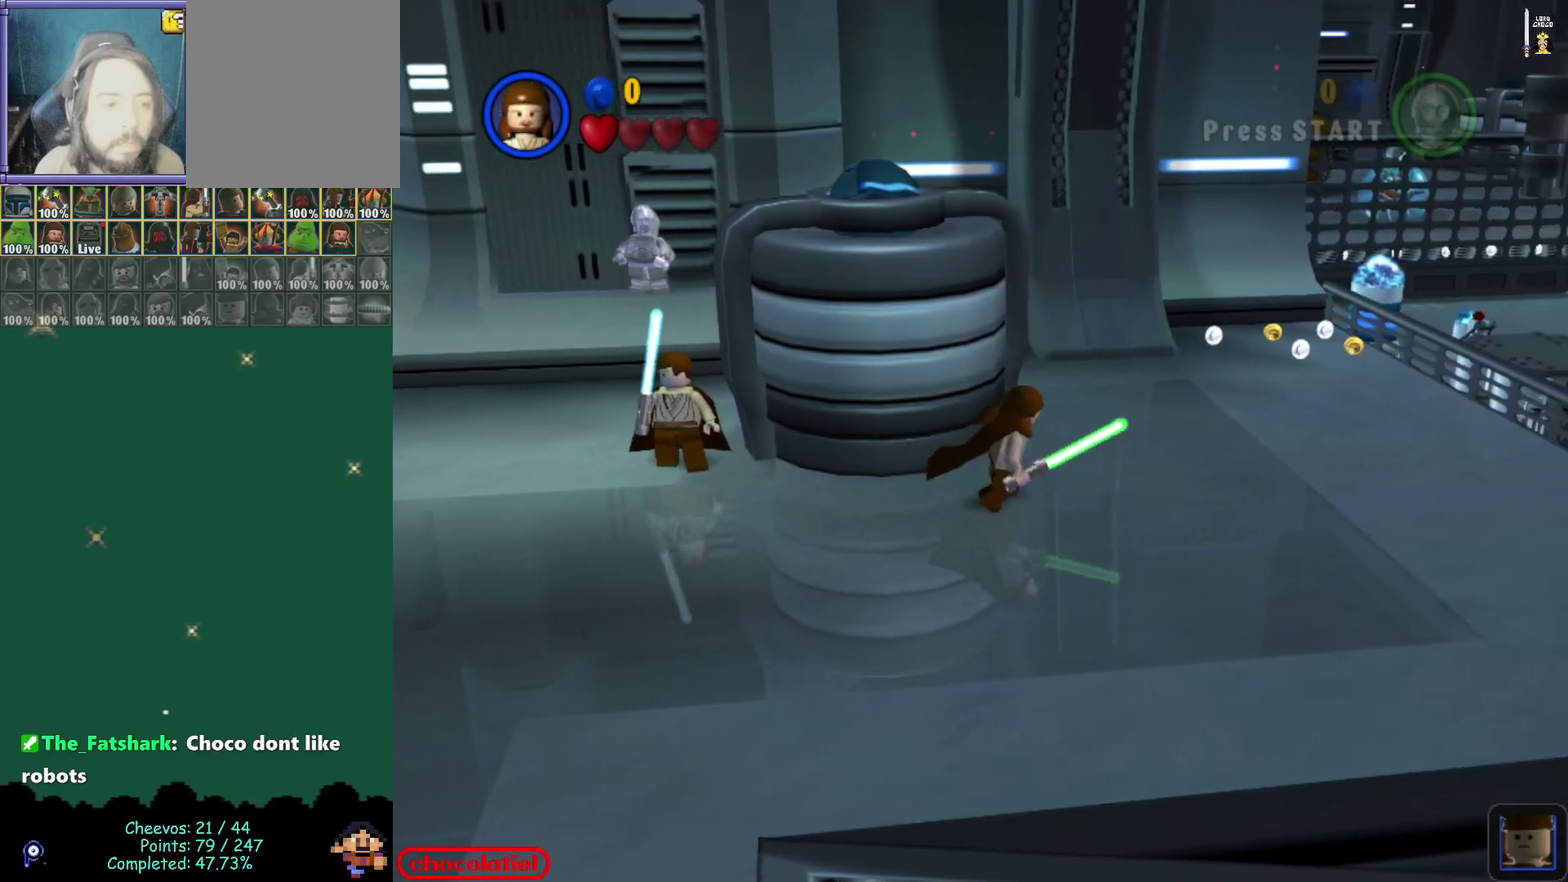
{"dt_ms": 600, "buttons": [], "left_stick": "right", "events": []}
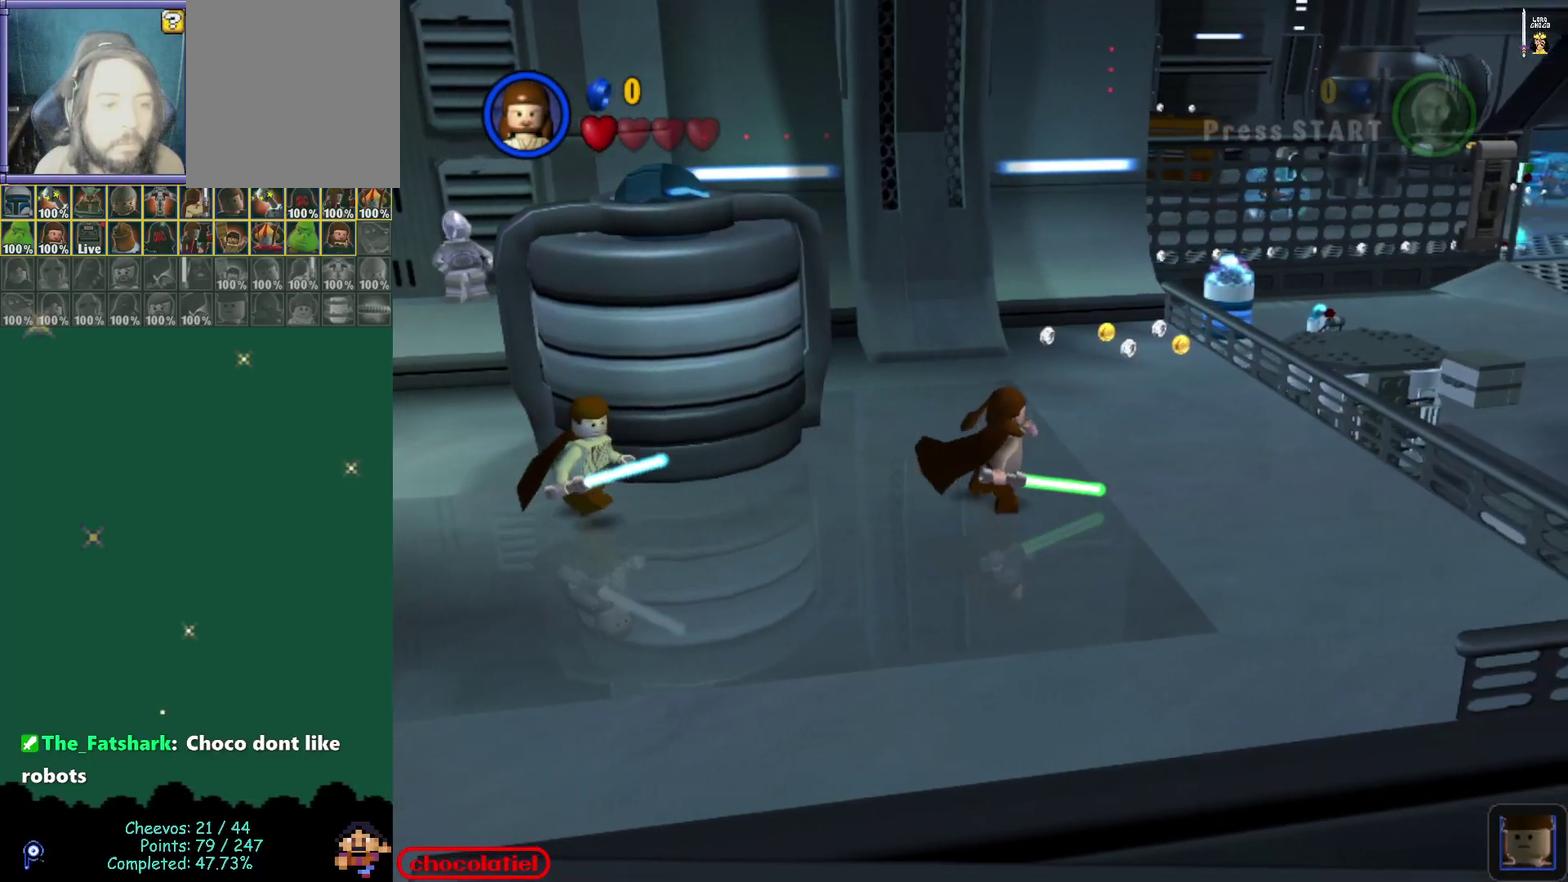
{"dt_ms": 400, "buttons": [], "left_stick": "right", "events": []}
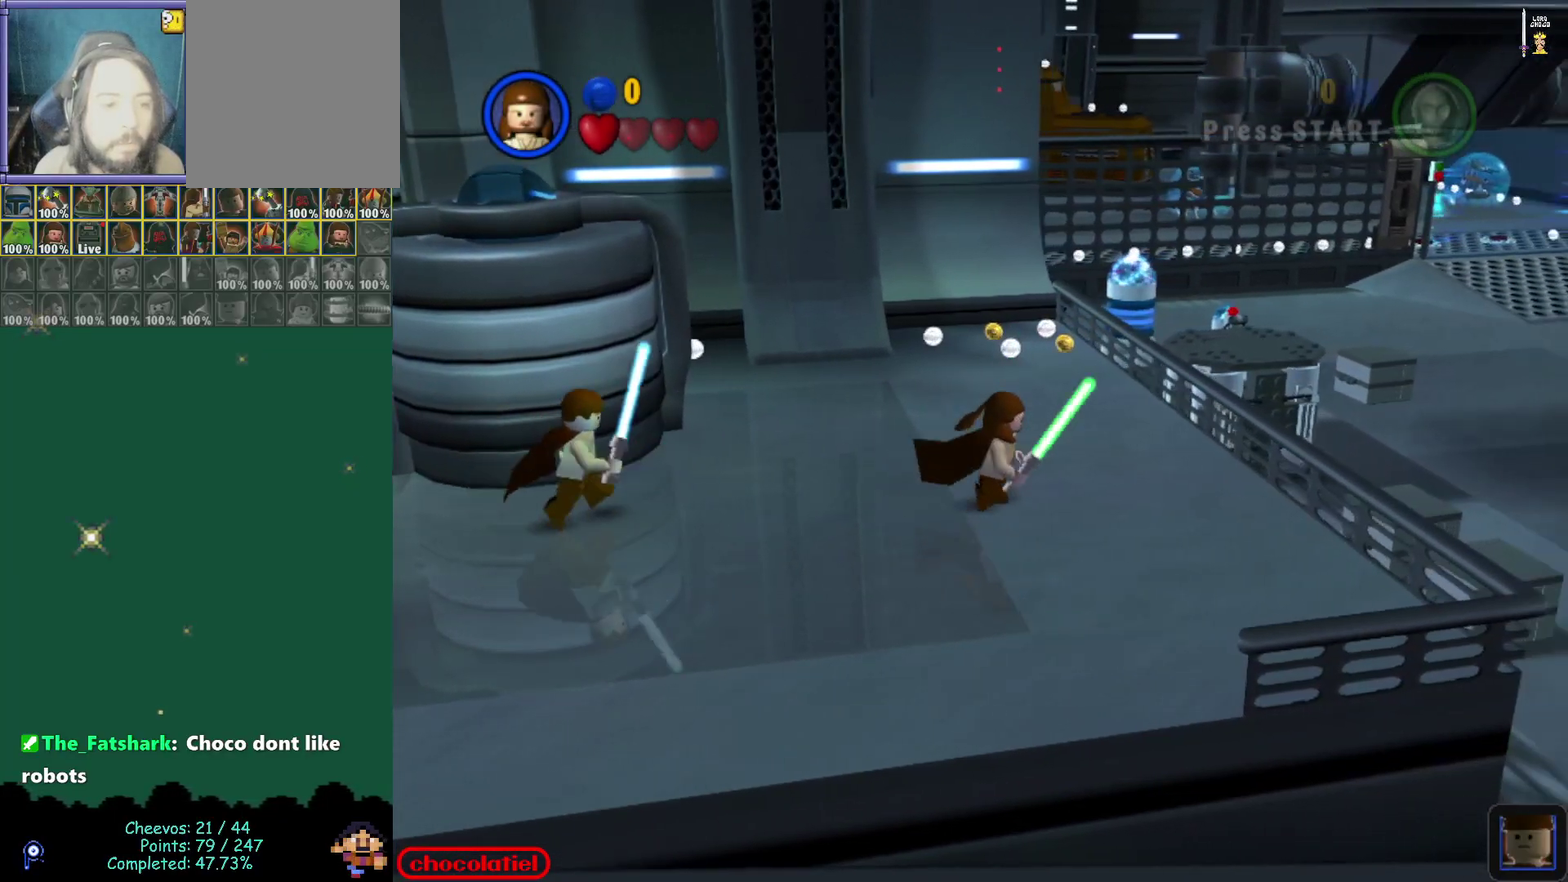
{"dt_ms": 600, "buttons": [], "left_stick": "right", "events": [[433, "left_stick", "center"], [500, "left_stick", "right"]]}
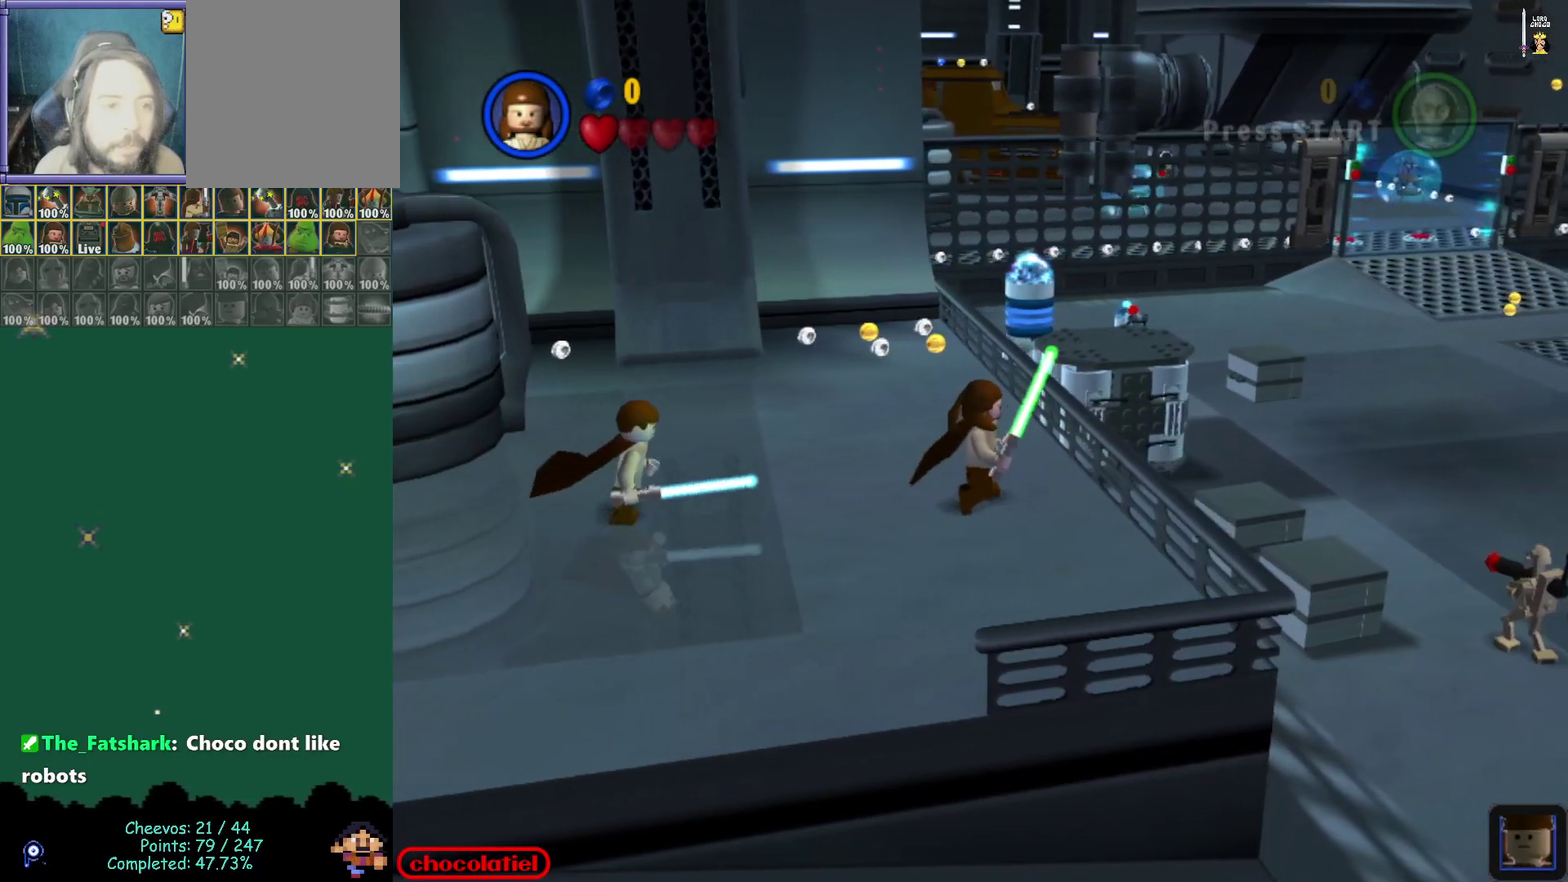
{"dt_ms": 400, "buttons": [], "left_stick": "right", "events": [[133, "left_stick", "center"], [400, "left_stick", "right"]]}
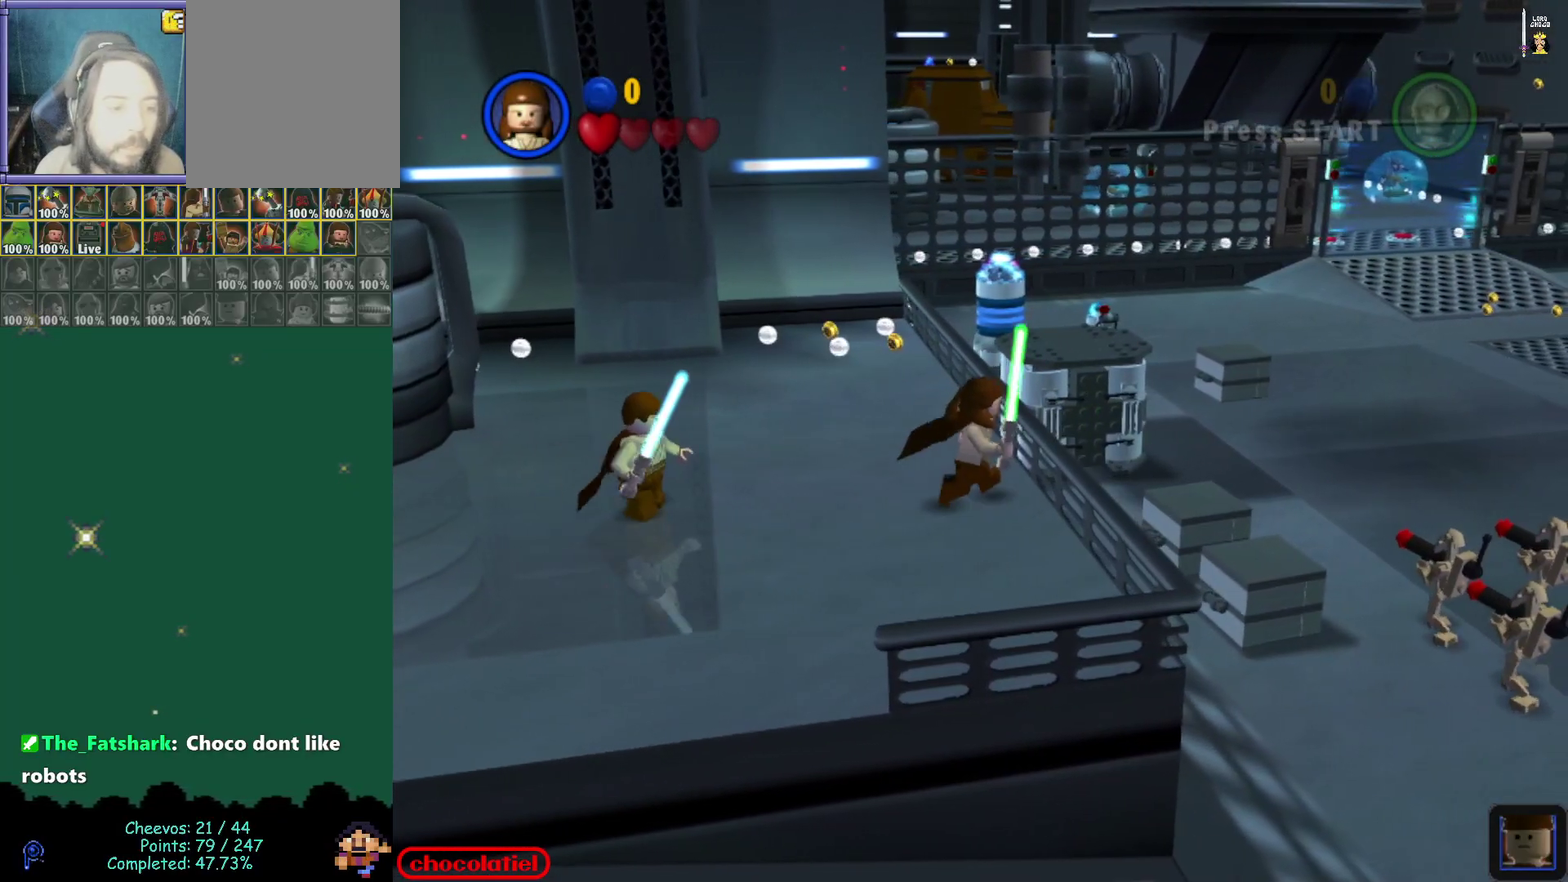
{"dt_ms": 700, "buttons": [], "left_stick": "center", "events": [[33, "left_stick", "center"]]}